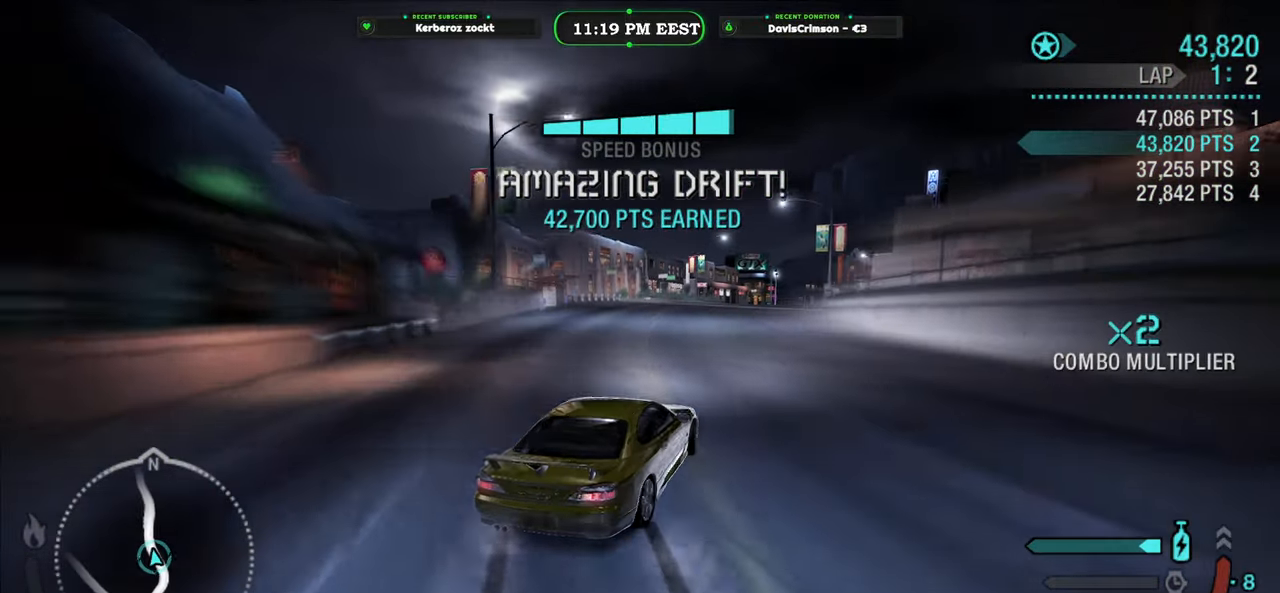
Gameplay with a controller (Xbox layout); each line is a JSON object with the inputs held at the frame after it. "events" lists button and stick changes between this image and that frame as [ms after this image, input, new state], when the widget could be followed in between. Not read: right_stick.
{"buttons": ["R2"], "left_stick": "left", "events": [[33, "left_stick", "left"], [217, "left_stick", "center"], [450, "left_stick", "left"]]}
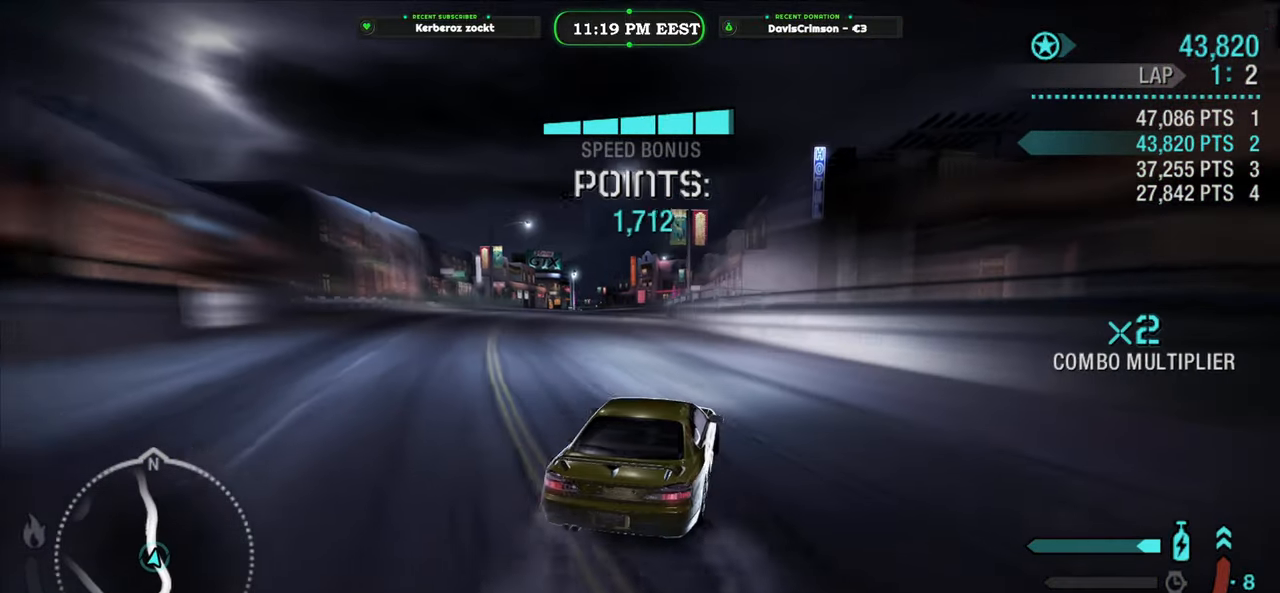
{"buttons": ["R2"], "left_stick": "center", "events": [[217, "left_stick", "center"], [350, "left_stick", "right"], [500, "left_stick", "center"]]}
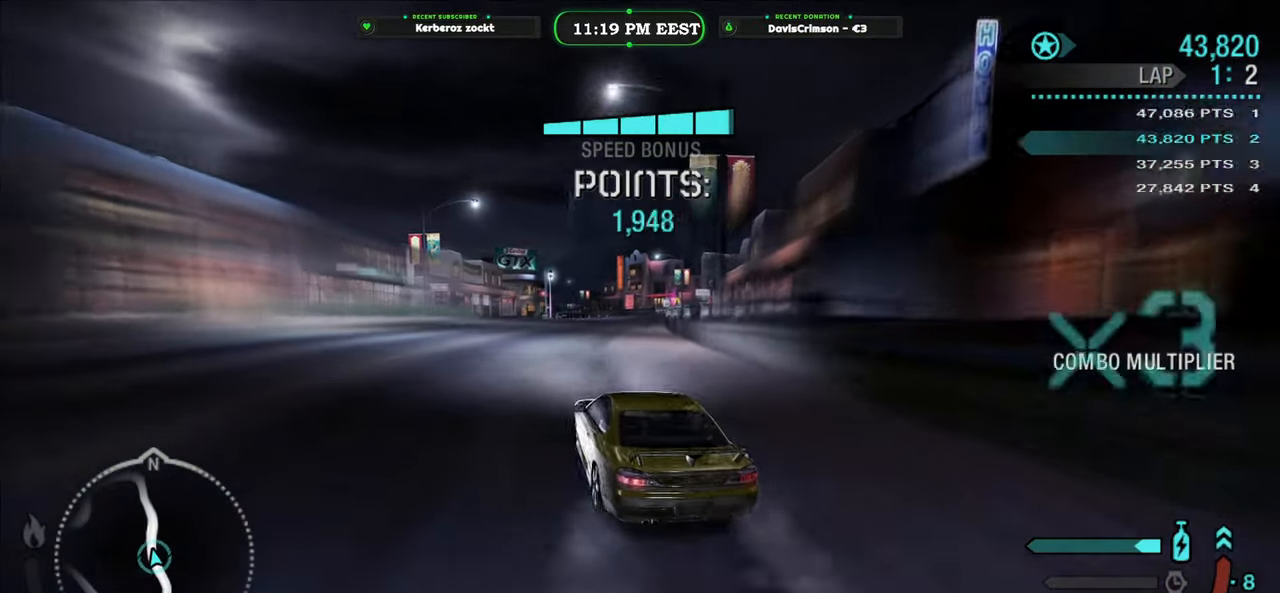
{"buttons": ["R2"], "left_stick": "right", "events": [[100, "left_stick", "right"]]}
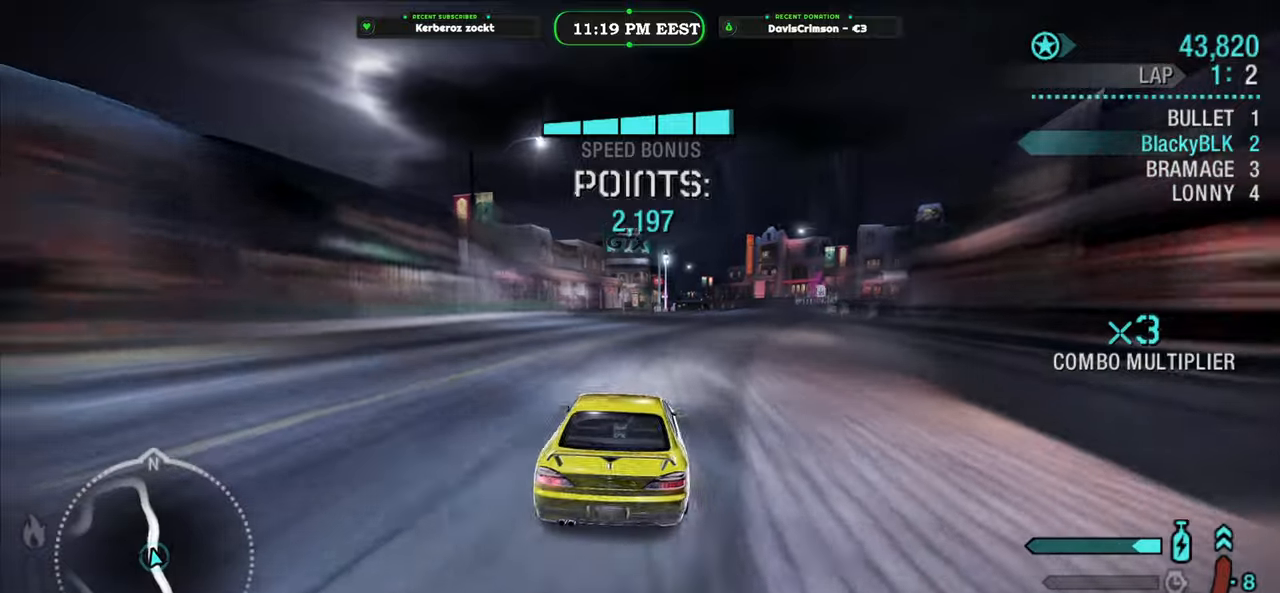
{"buttons": ["R2"], "left_stick": "center", "events": [[200, "left_stick", "center"], [283, "left_stick", "left"], [483, "left_stick", "center"]]}
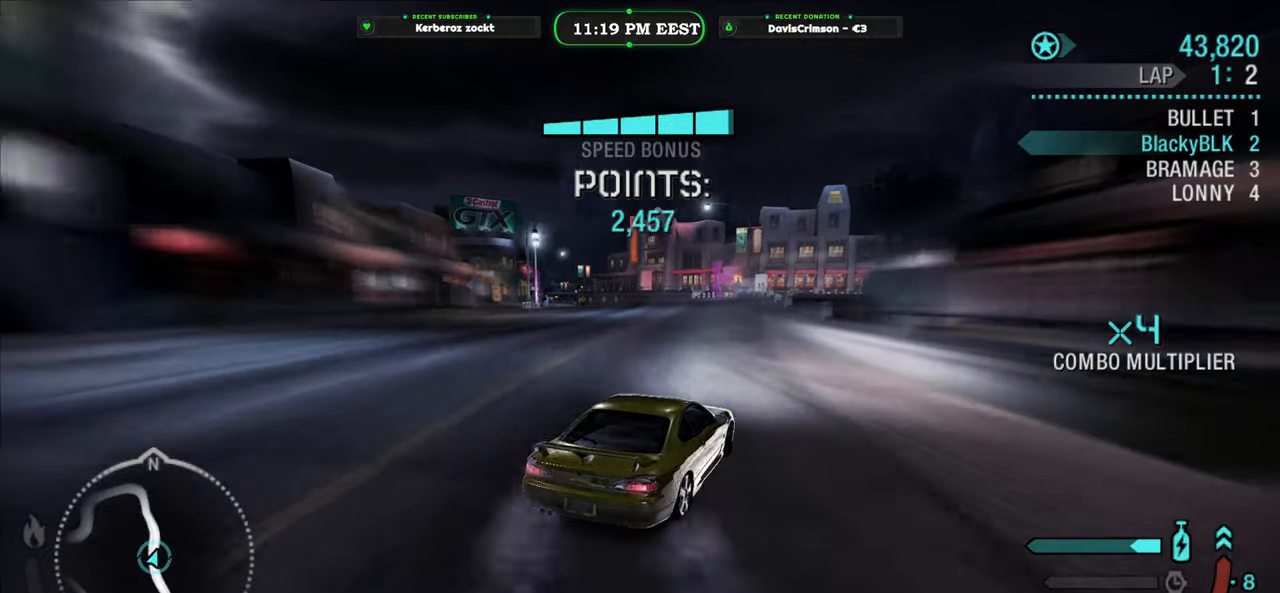
{"buttons": ["R2"], "left_stick": "left", "events": [[83, "left_stick", "left"]]}
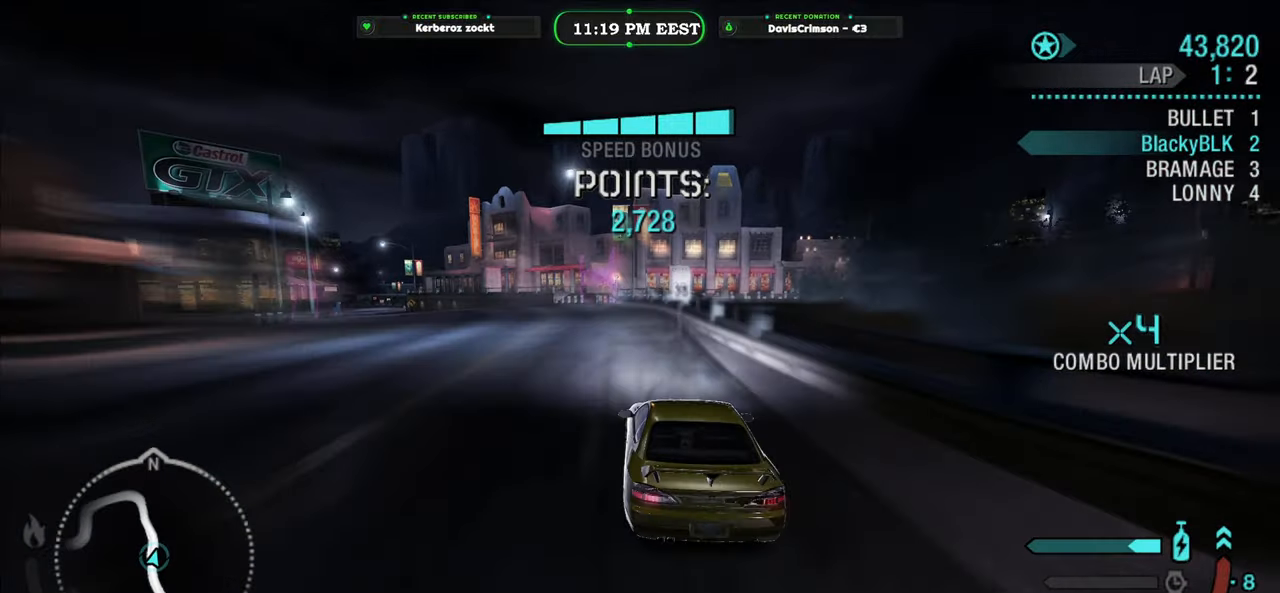
{"buttons": ["R2"], "left_stick": "right", "events": [[50, "left_stick", "center"], [400, "left_stick", "right"]]}
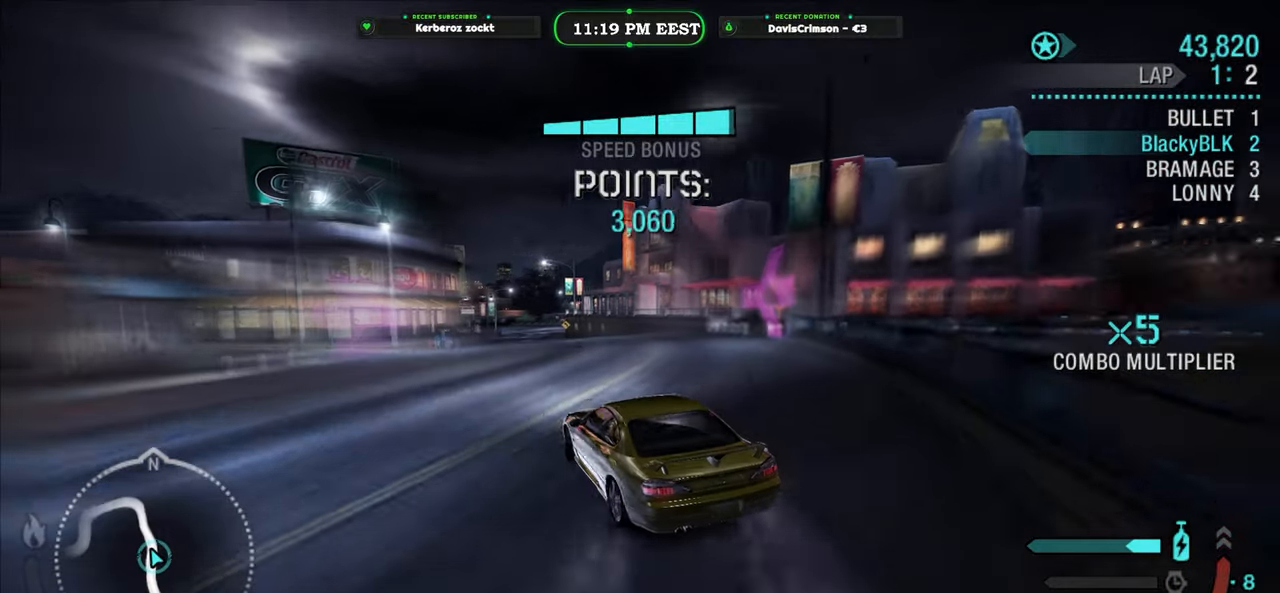
{"buttons": ["R2"], "left_stick": "right", "events": [[133, "left_stick", "center"], [333, "left_stick", "right"]]}
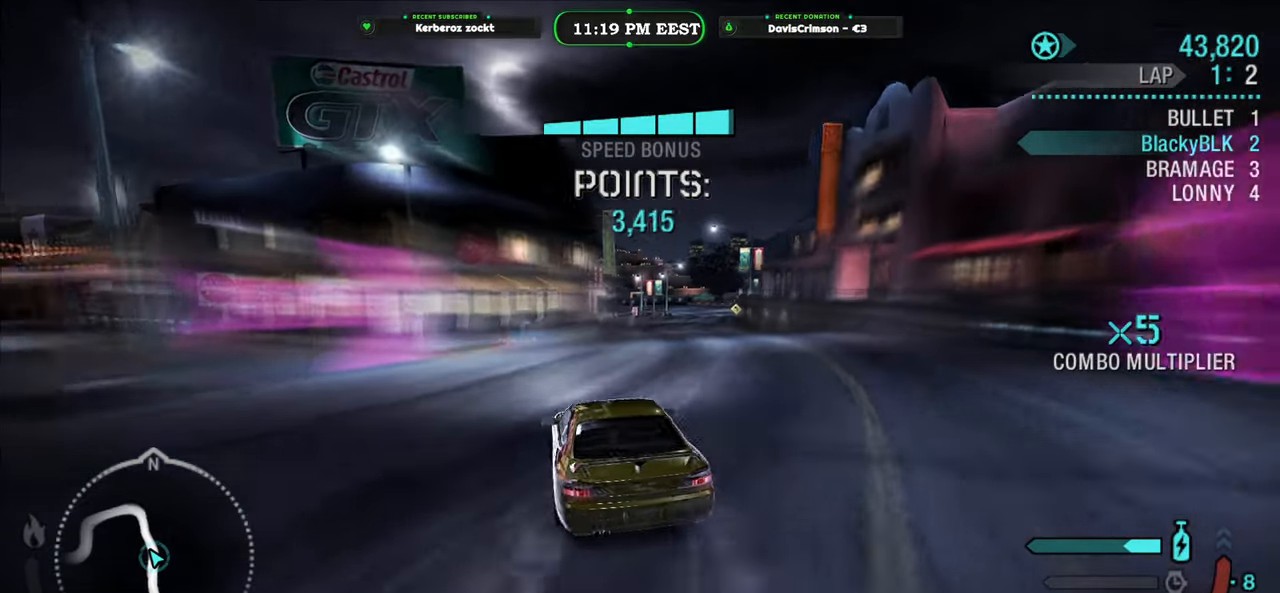
{"buttons": ["R2"], "left_stick": "left", "events": [[217, "left_stick", "center"], [500, "left_stick", "left"]]}
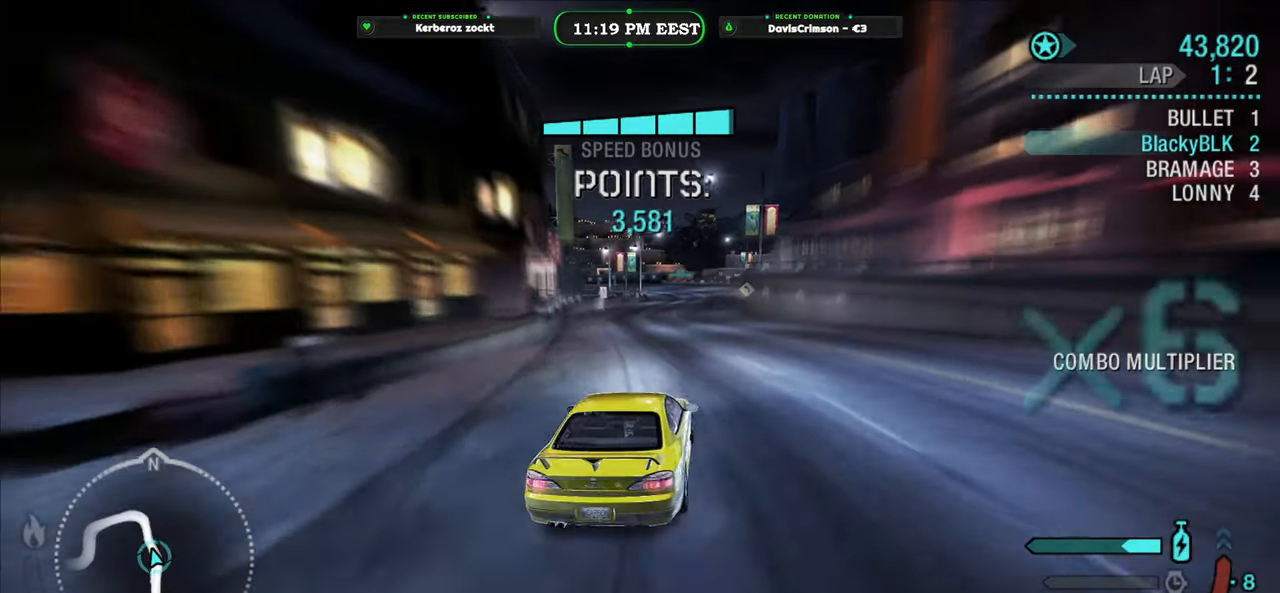
{"buttons": ["R2"], "left_stick": "center", "events": [[367, "left_stick", "center"]]}
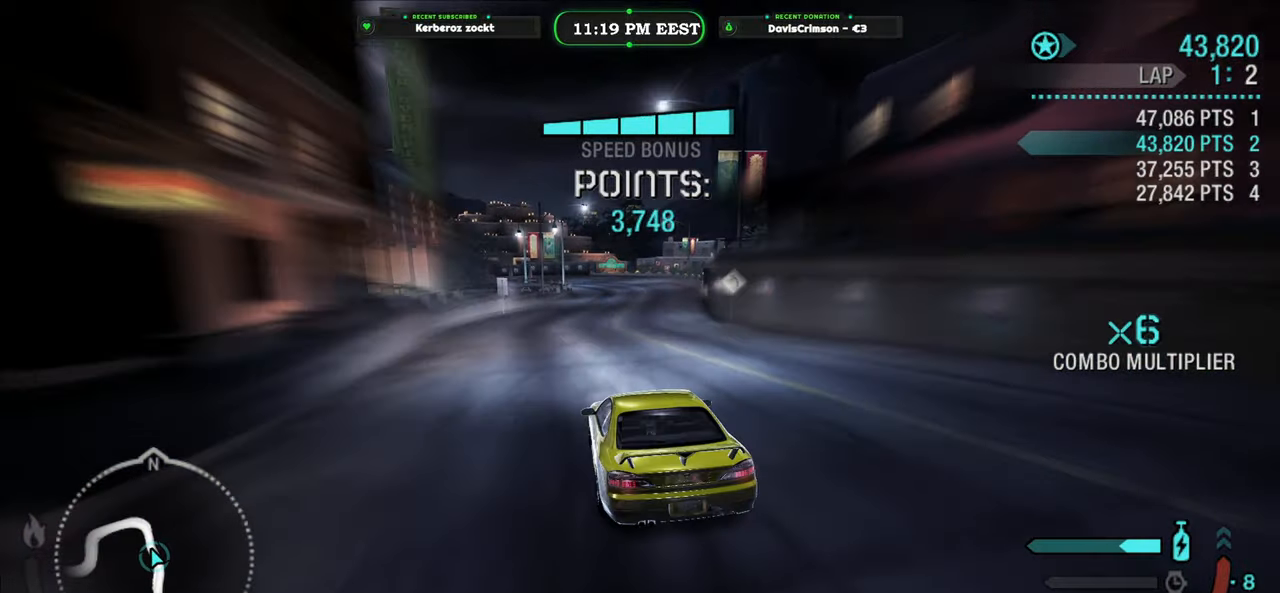
{"buttons": ["R2"], "left_stick": "right", "events": [[33, "left_stick", "right"]]}
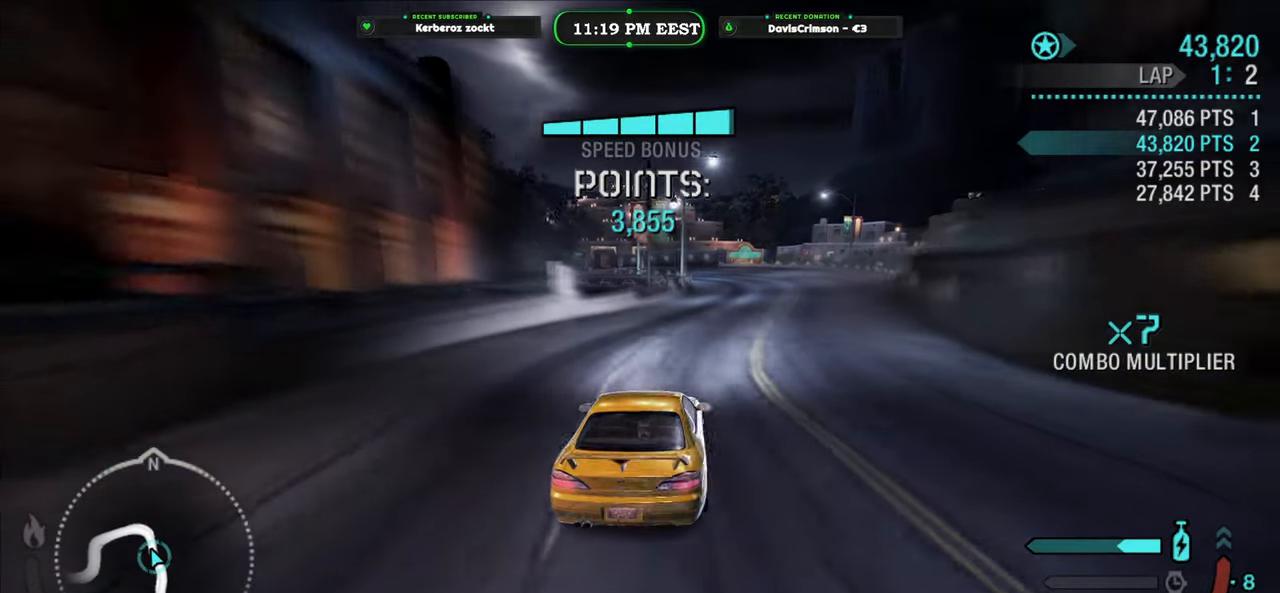
{"buttons": ["R2"], "left_stick": "left", "events": [[133, "left_stick", "center"], [383, "left_stick", "left"]]}
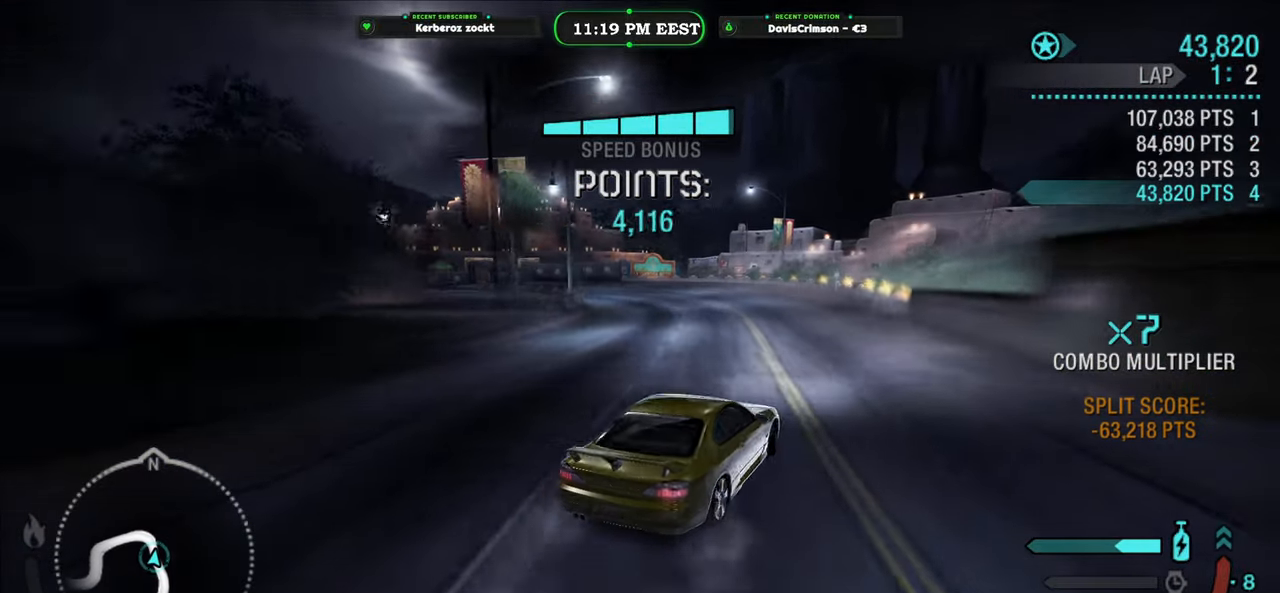
{"buttons": ["R2"], "left_stick": "left", "events": []}
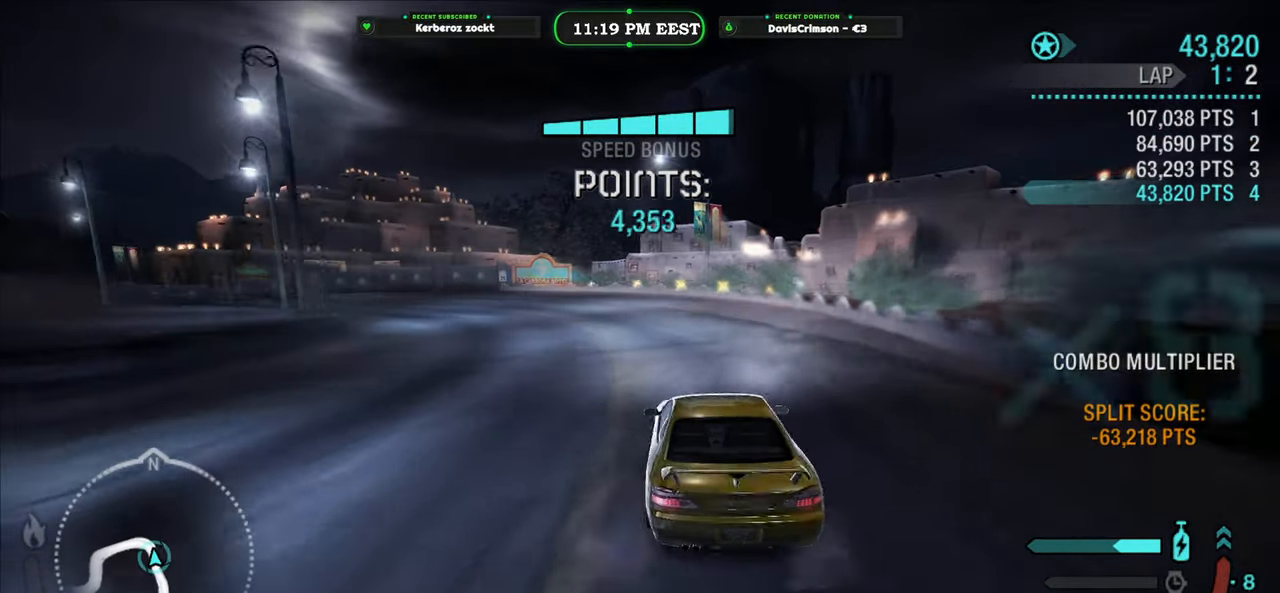
{"buttons": ["R2"], "left_stick": "center", "events": [[167, "left_stick", "center"]]}
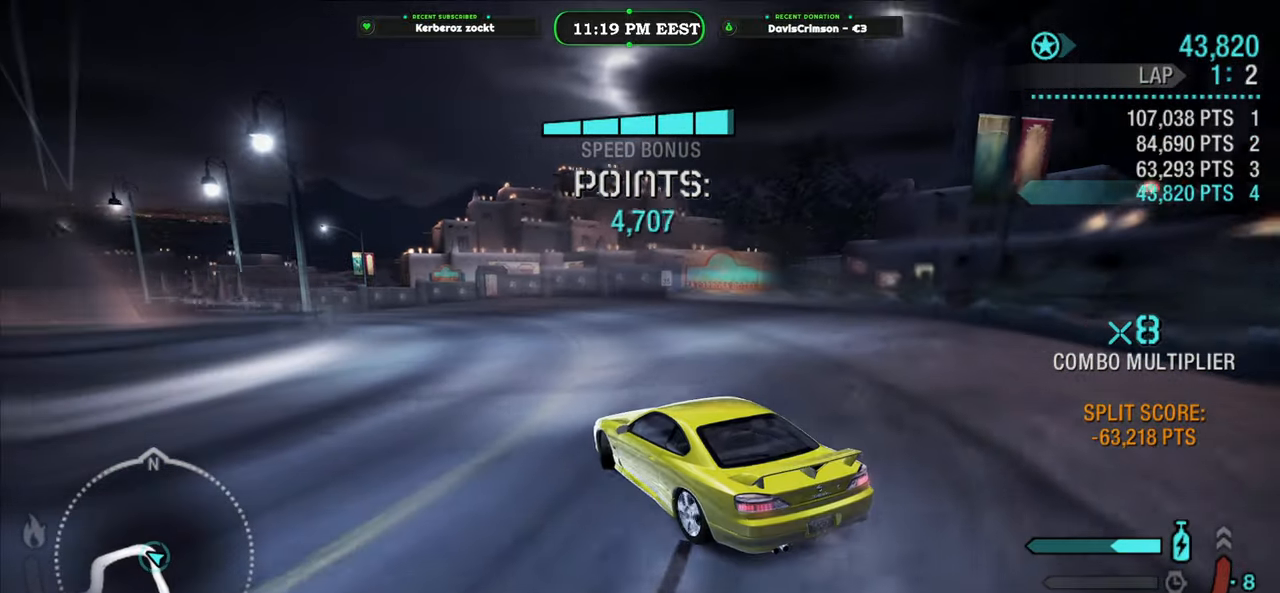
{"buttons": ["R2"], "left_stick": "left", "events": [[483, "left_stick", "left"]]}
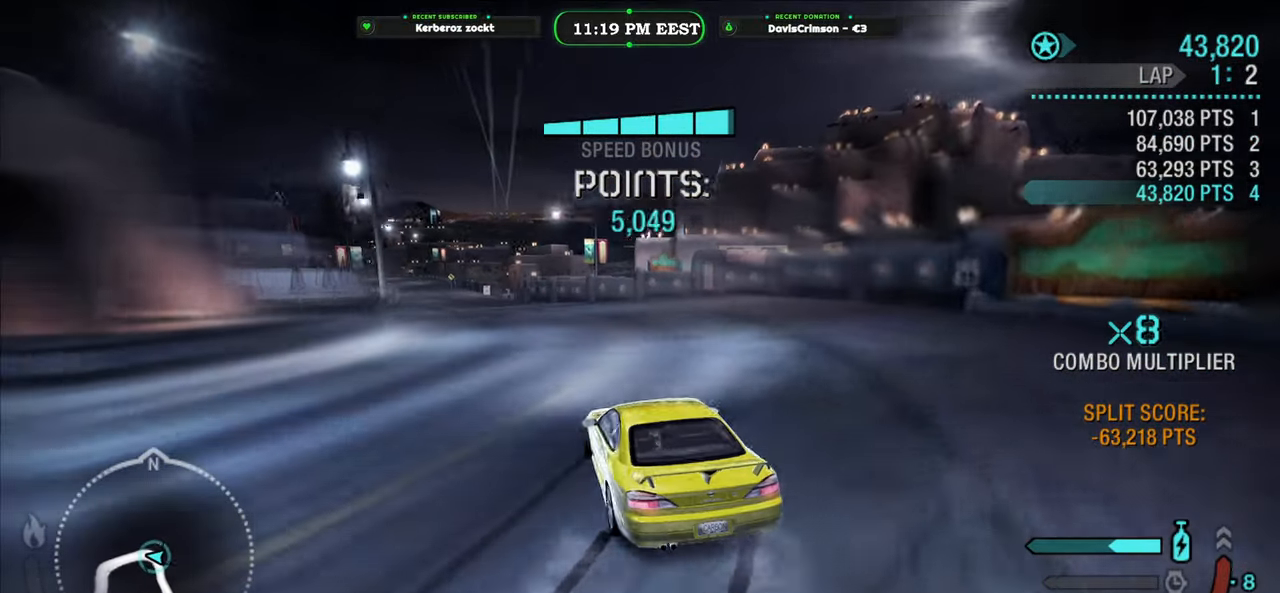
{"buttons": ["R2"], "left_stick": "center", "events": [[183, "left_stick", "center"]]}
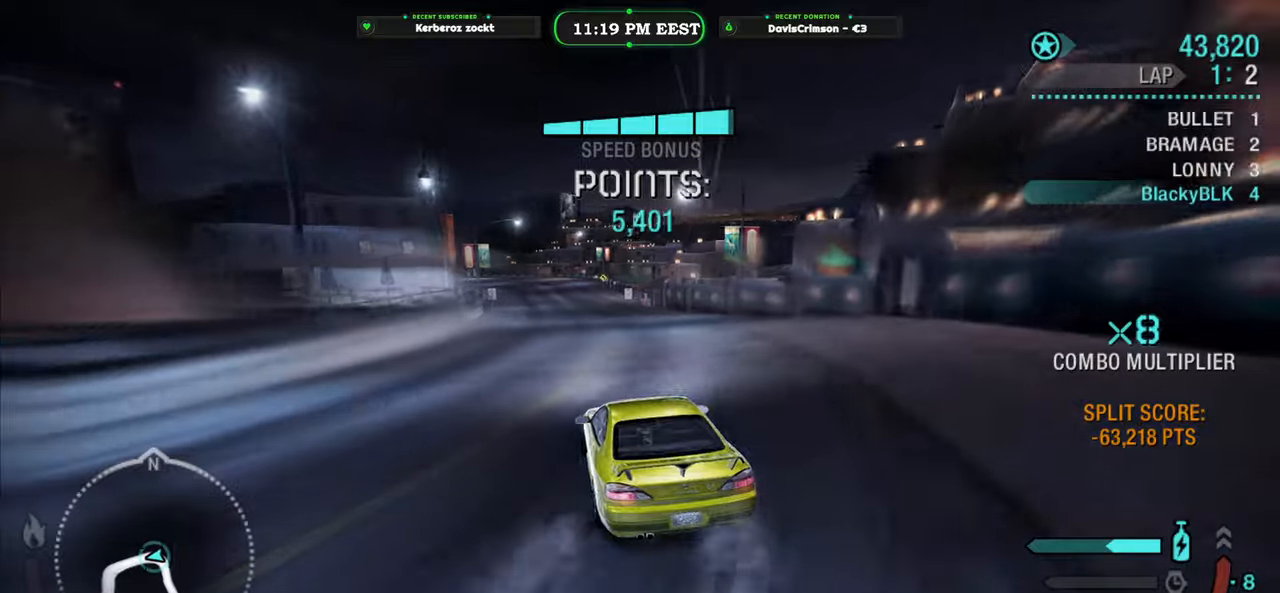
{"buttons": ["R2"], "left_stick": "center", "events": [[167, "left_stick", "left"], [367, "left_stick", "center"]]}
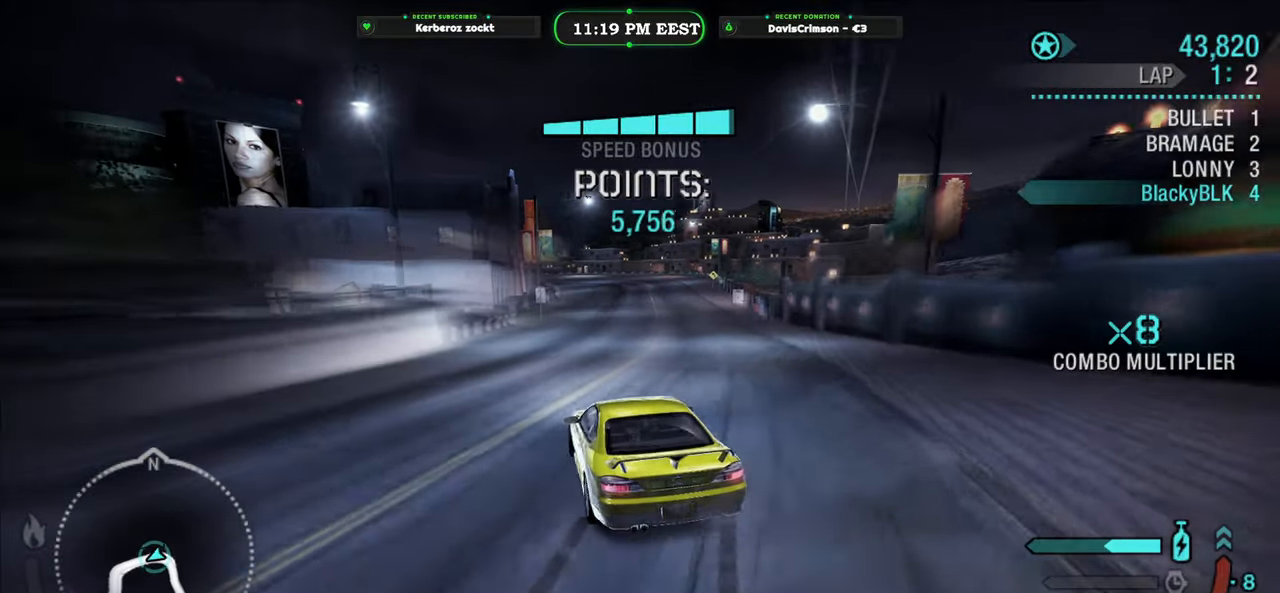
{"buttons": ["R2"], "left_stick": "right", "events": [[183, "left_stick", "right"]]}
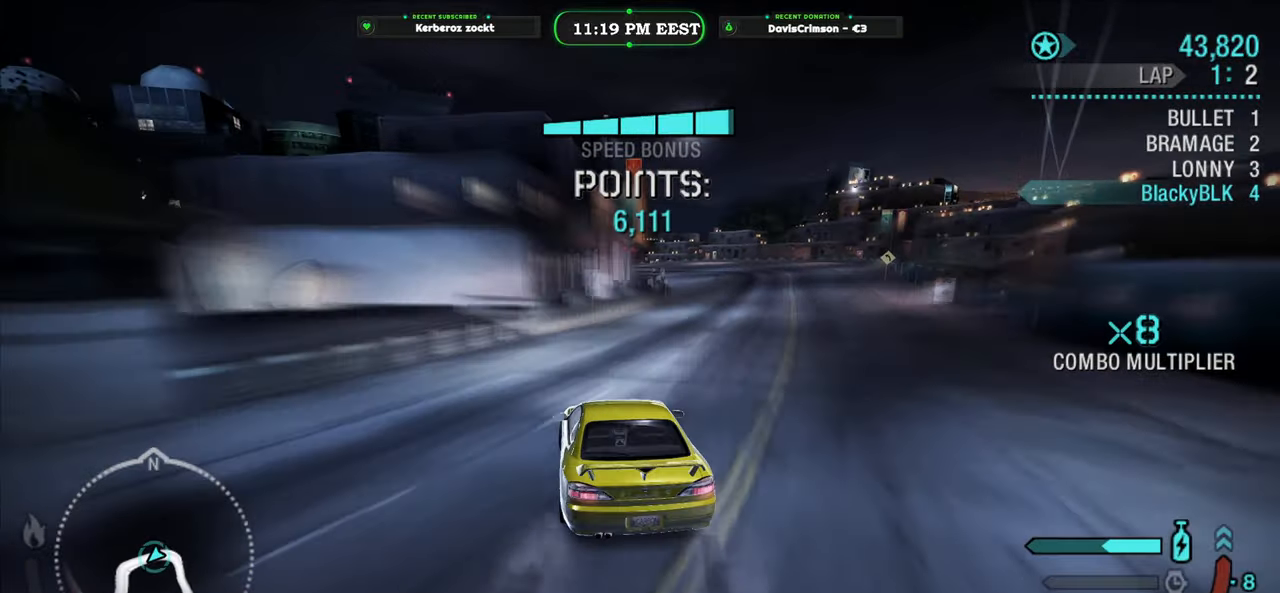
{"buttons": ["R2"], "left_stick": "center", "events": [[300, "left_stick", "center"]]}
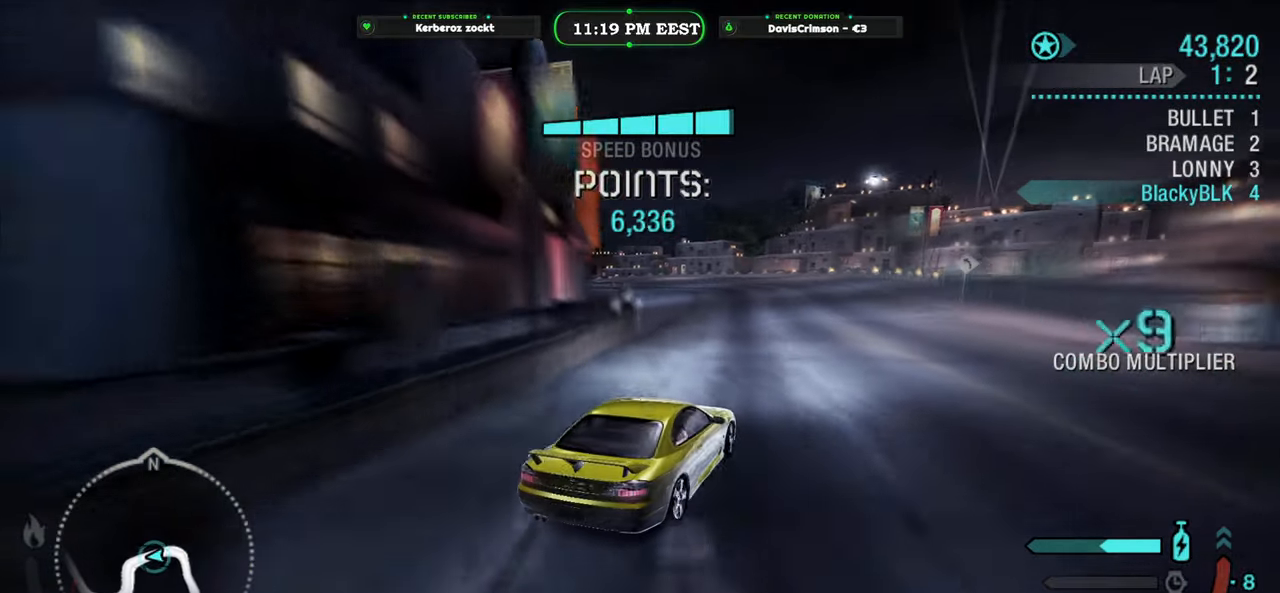
{"buttons": ["R2"], "left_stick": "left", "events": [[83, "left_stick", "left"], [333, "left_stick", "center"], [433, "left_stick", "left"]]}
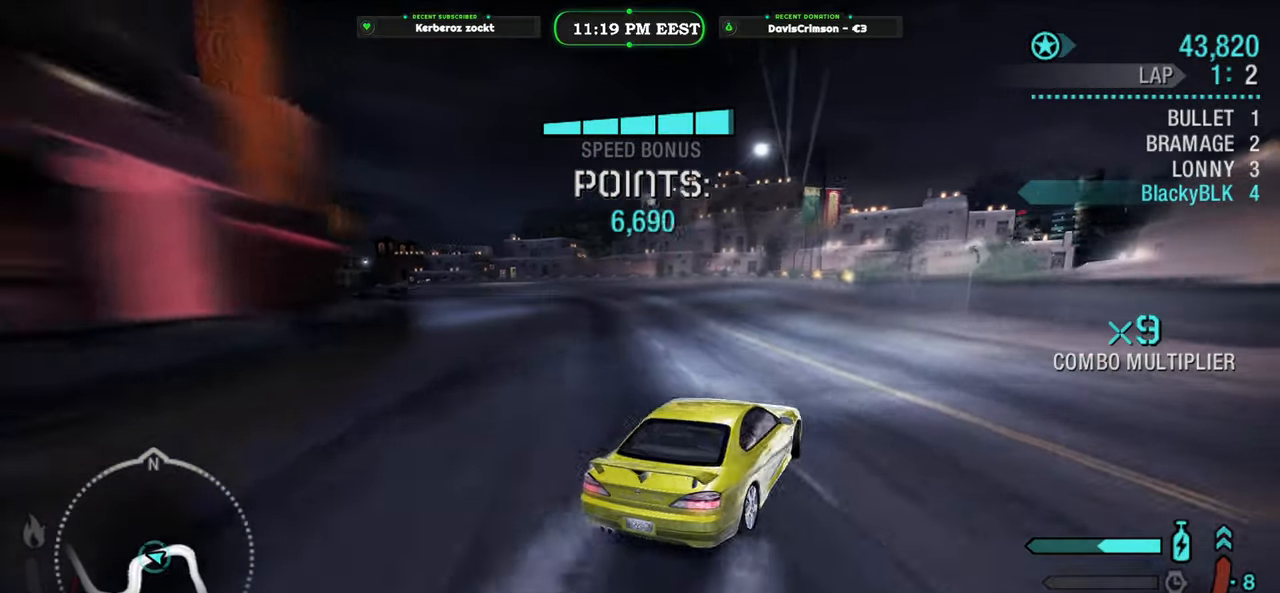
{"buttons": ["R2"], "left_stick": "center", "events": [[433, "left_stick", "center"]]}
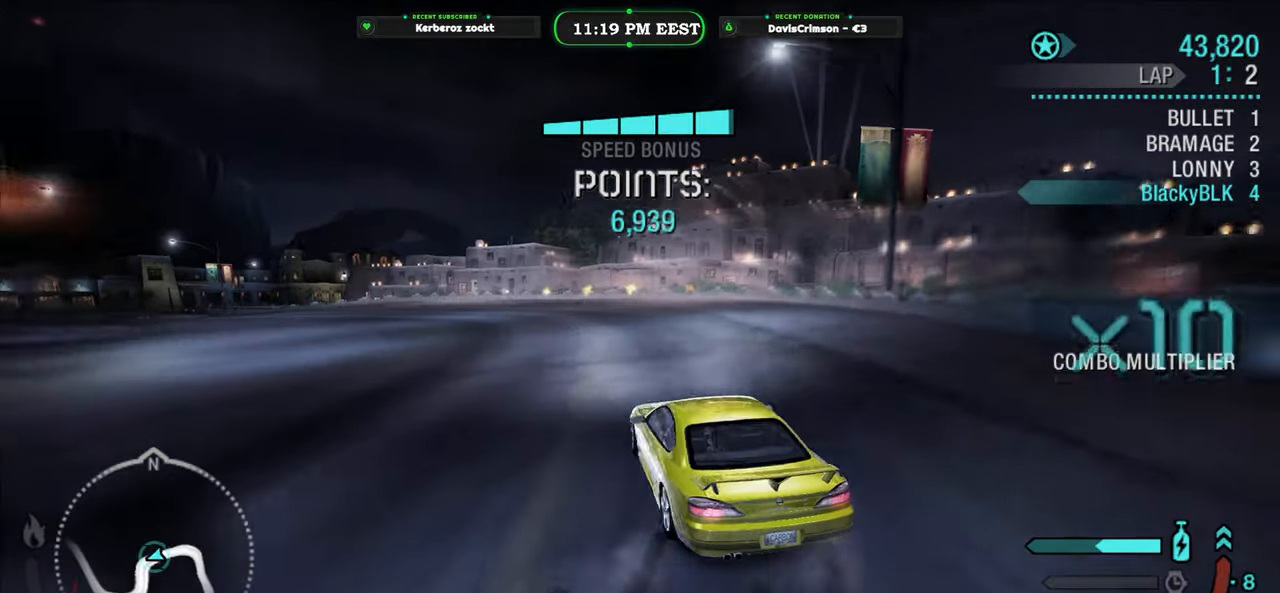
{"buttons": ["R2"], "left_stick": "left", "events": [[367, "left_stick", "left"]]}
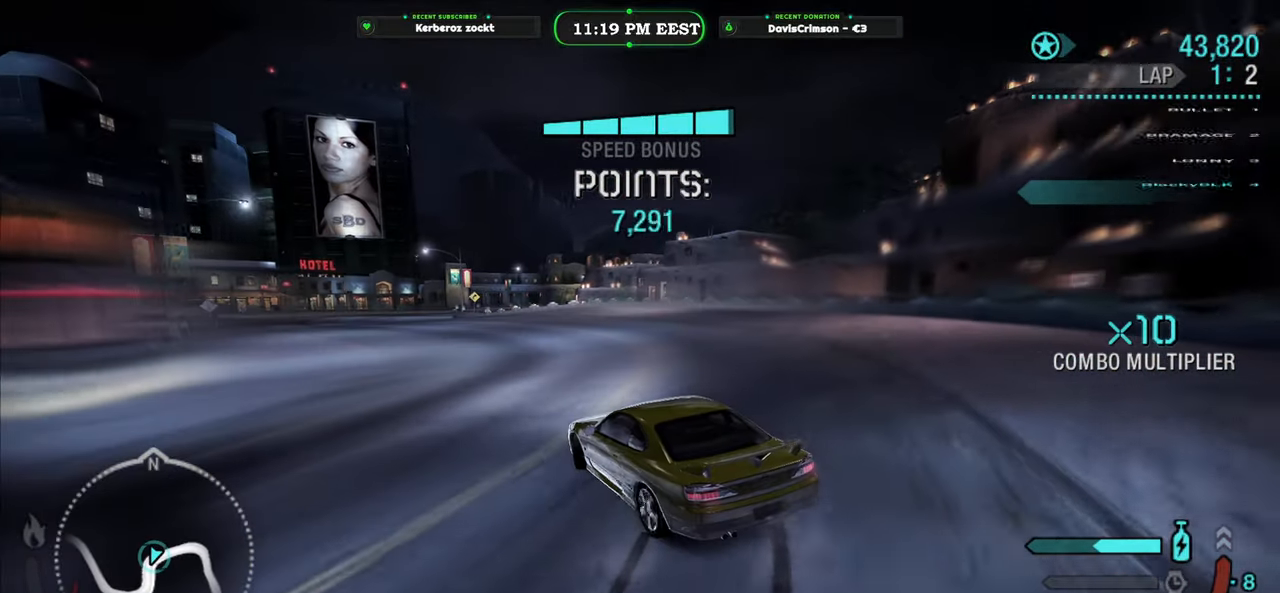
{"buttons": ["R2"], "left_stick": "center", "events": [[33, "left_stick", "center"]]}
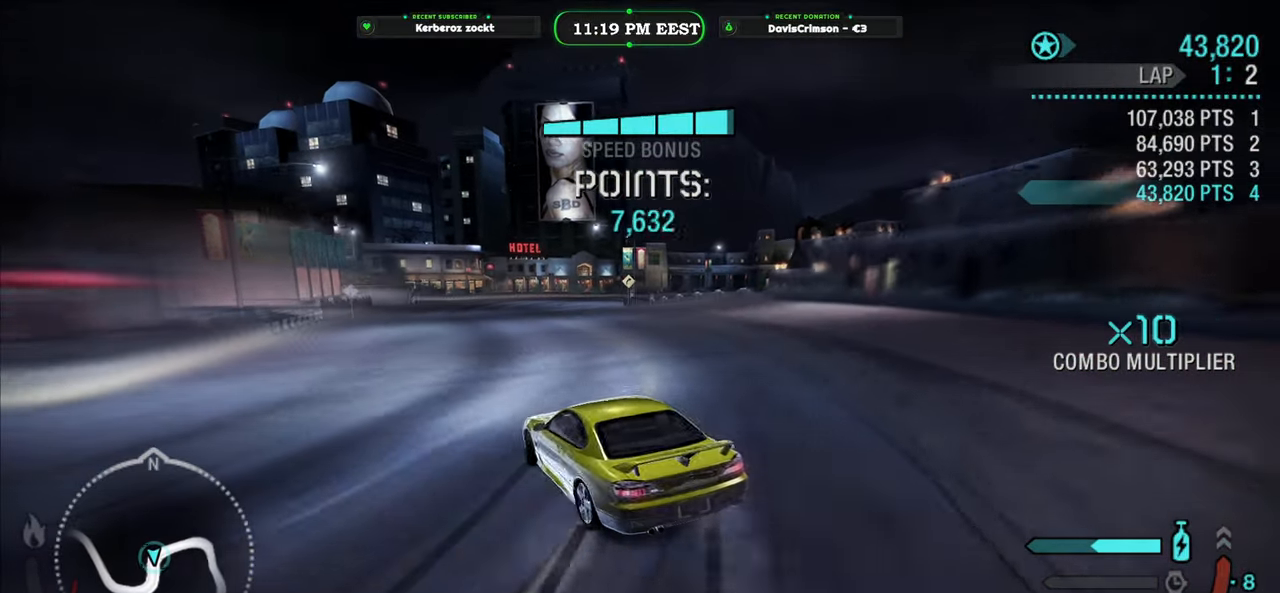
{"buttons": ["R2"], "left_stick": "left", "events": [[483, "left_stick", "left"]]}
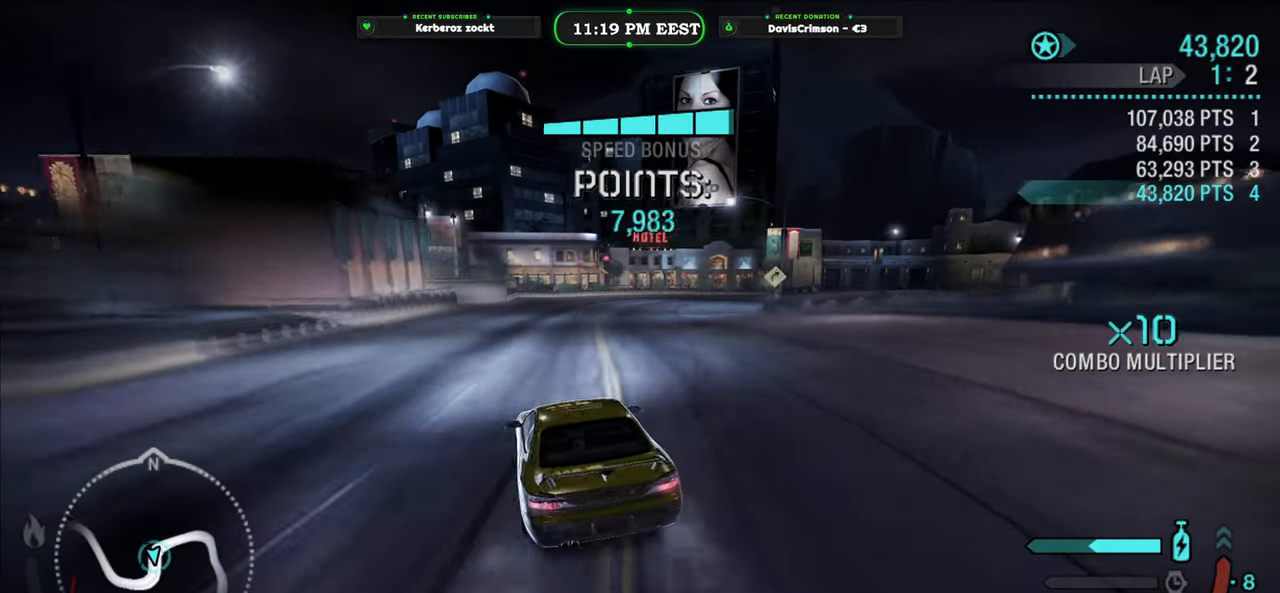
{"buttons": ["R2"], "left_stick": "right", "events": [[183, "left_stick", "right"]]}
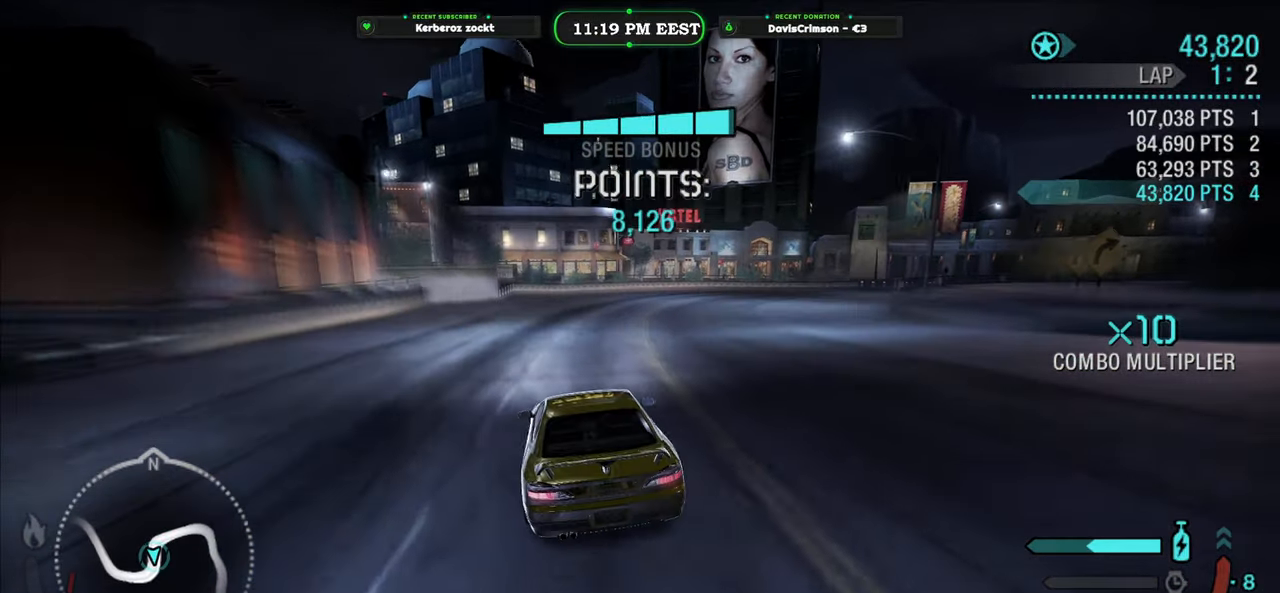
{"buttons": ["R2"], "left_stick": "up-left", "events": [[433, "left_stick", "up-left"]]}
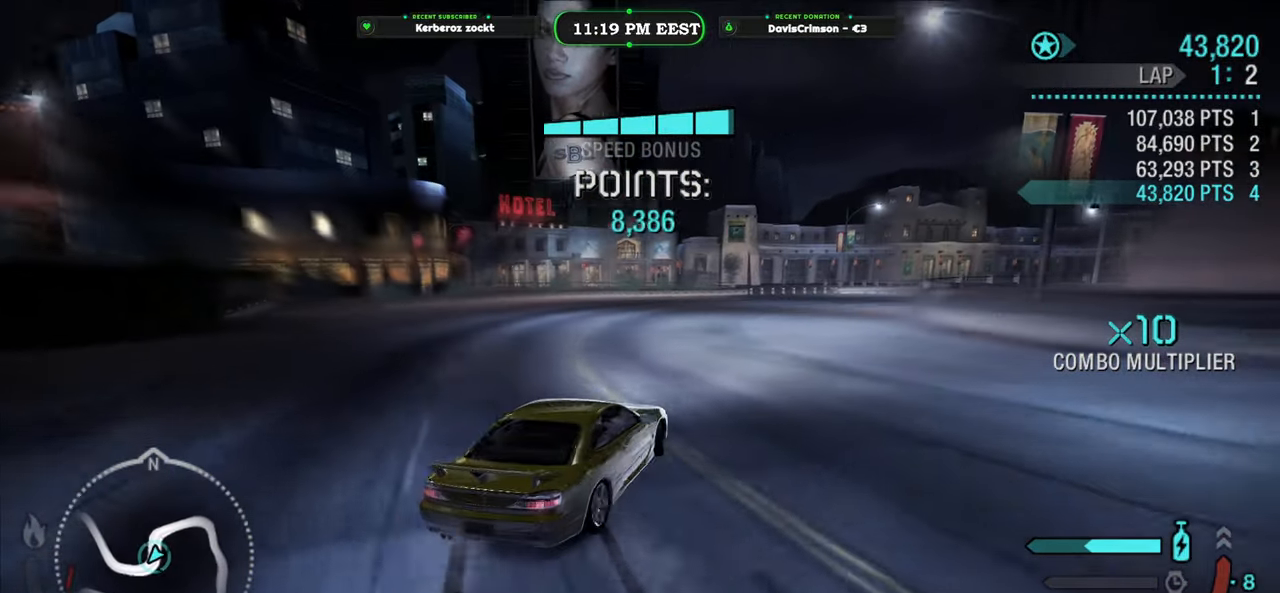
{"buttons": ["R2"], "left_stick": "center", "events": [[200, "left_stick", "center"]]}
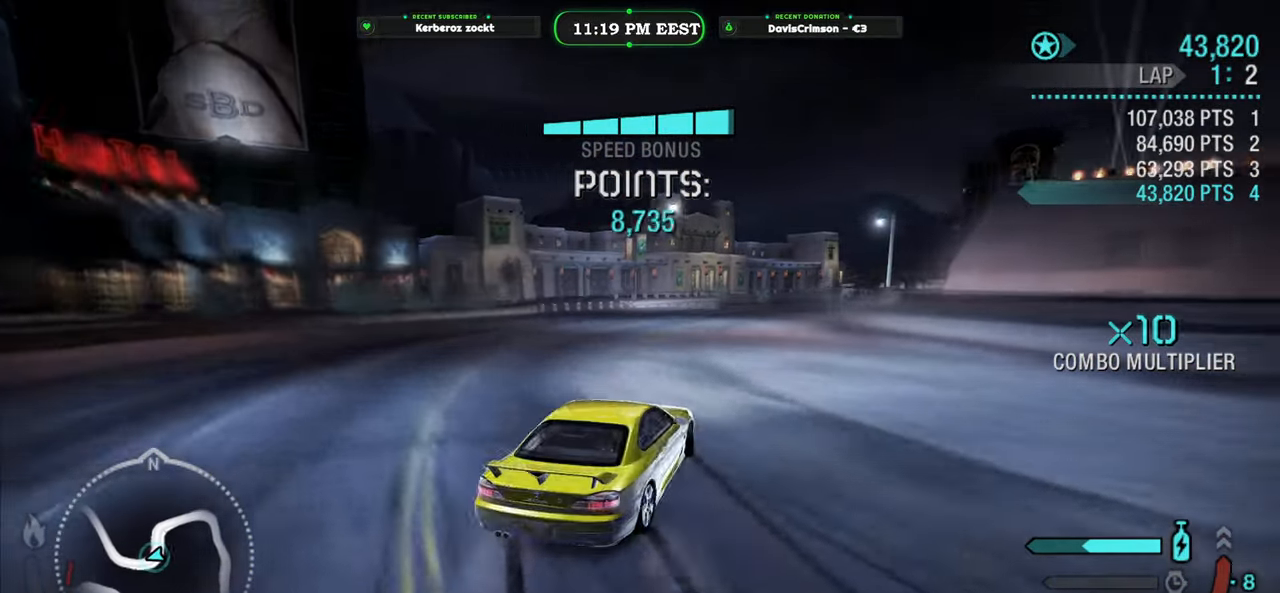
{"buttons": ["R2"], "left_stick": "center", "events": [[150, "left_stick", "right"], [383, "left_stick", "center"]]}
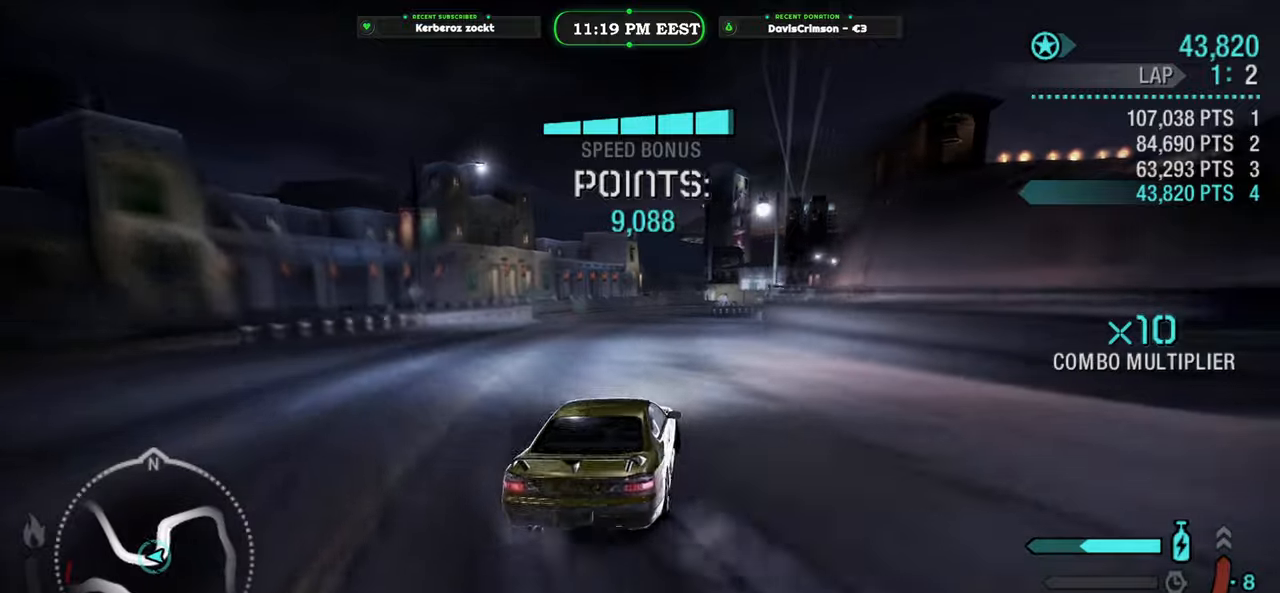
{"buttons": ["R2"], "left_stick": "center", "events": [[333, "left_stick", "right"], [483, "left_stick", "center"]]}
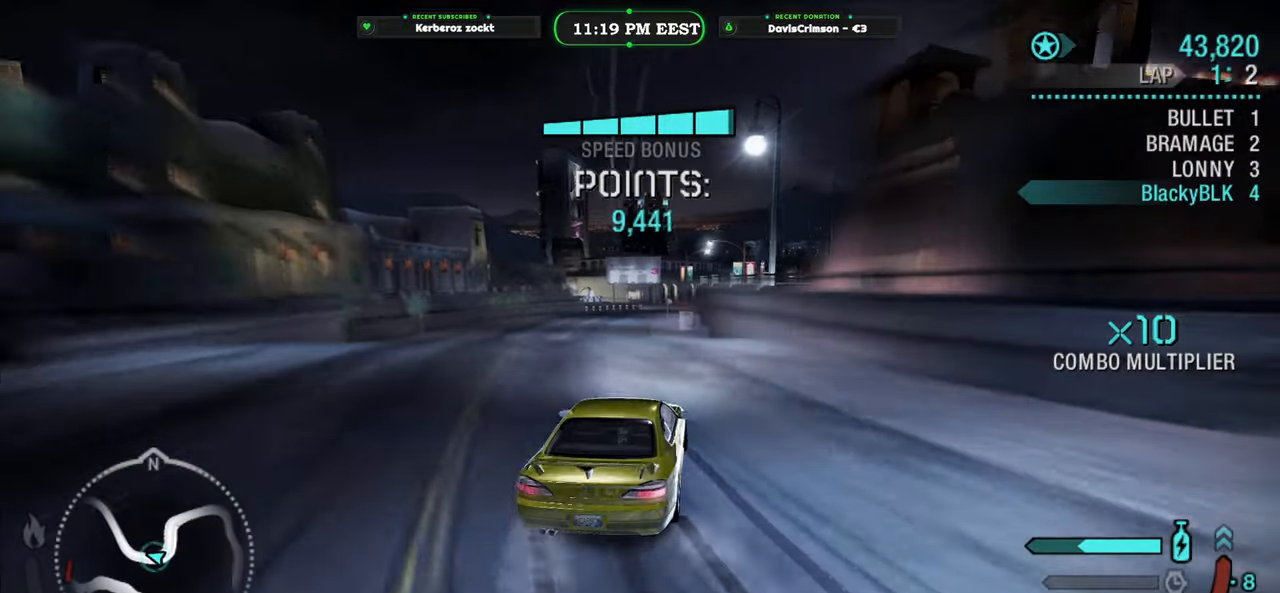
{"buttons": ["R2"], "left_stick": "left", "events": [[183, "left_stick", "left"]]}
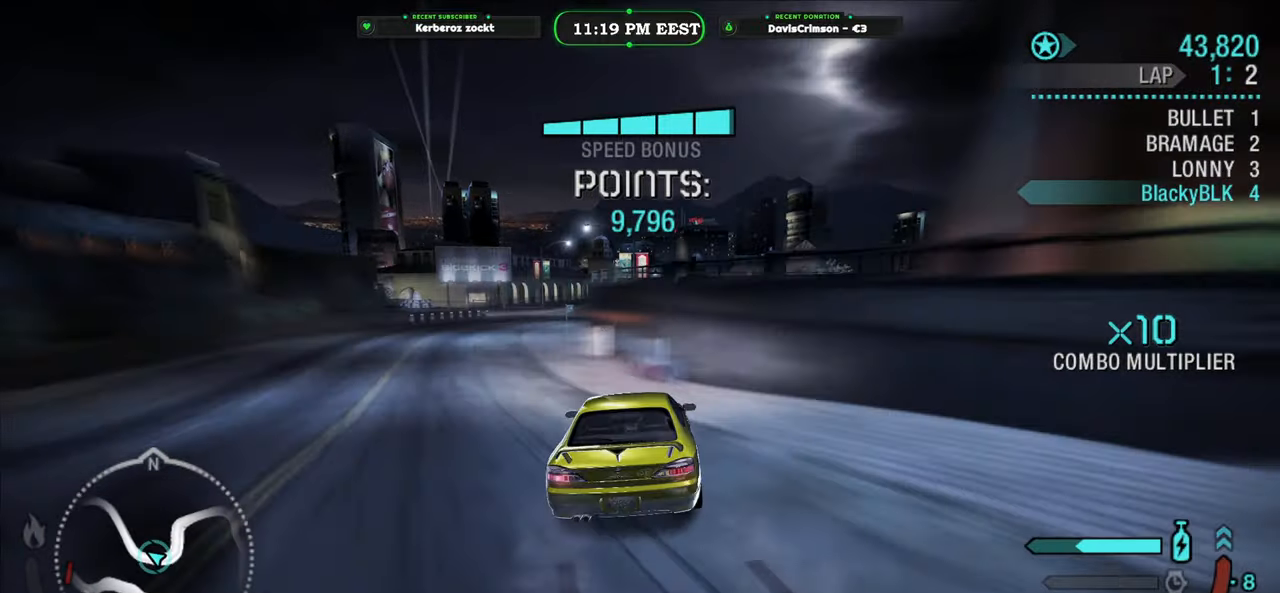
{"buttons": ["R2"], "left_stick": "left", "events": [[67, "left_stick", "center"], [500, "left_stick", "left"]]}